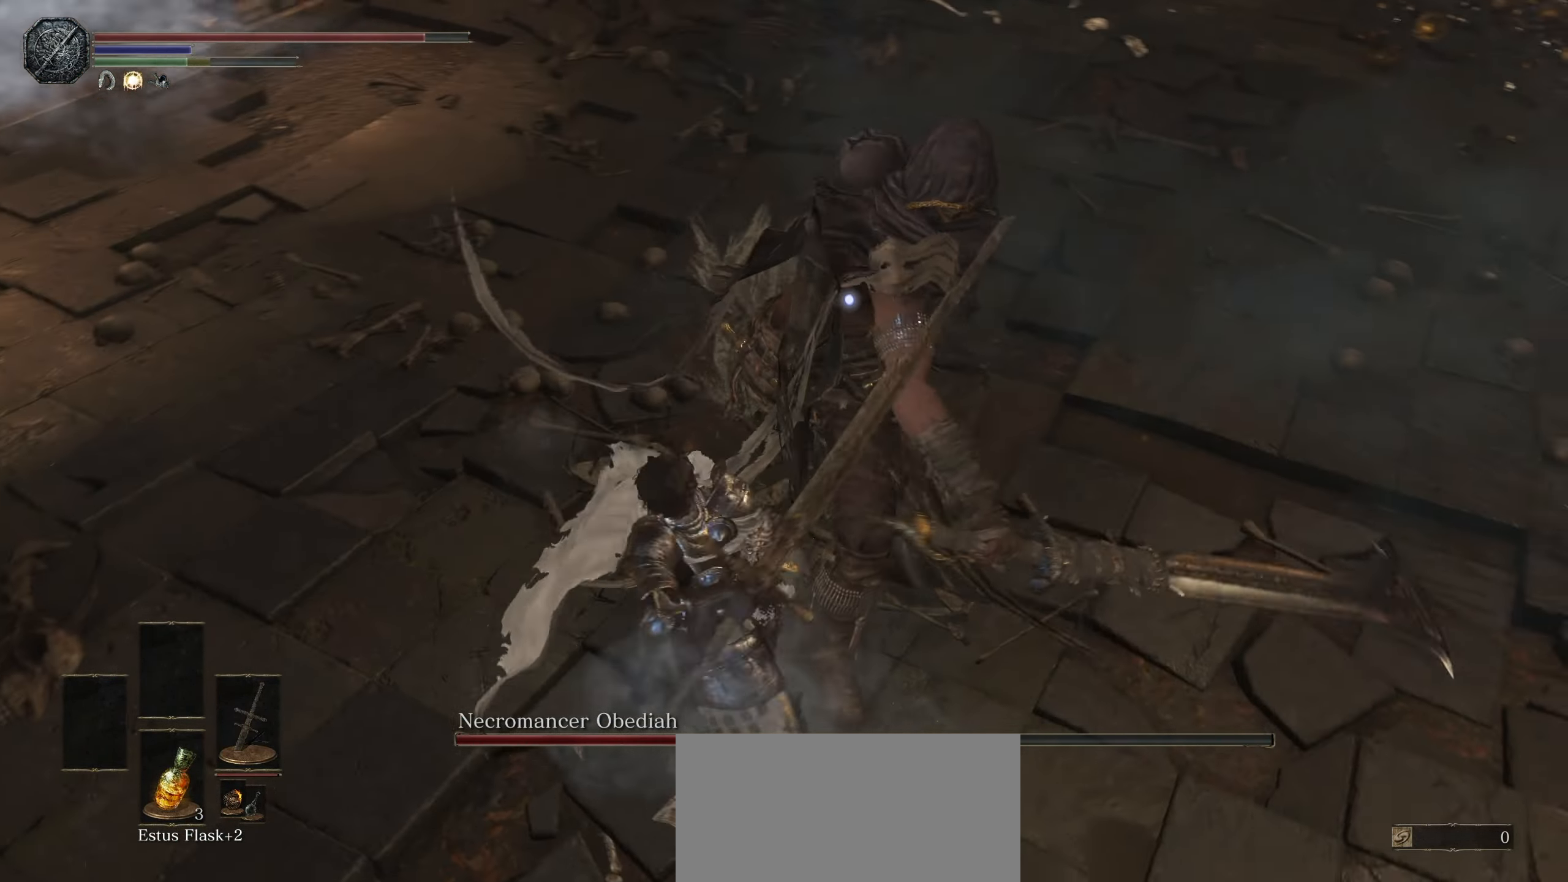
Gameplay with a controller (PlayStation layout); each line is a JSON object with the inputs held at the frame after it. "events" lists button and stick changes between this image and that frame as [ms after this image, input, new state], when the widget could be followed in between. Not read: CROSS DPAD_UP HOME L3 R3 SELECT START TOUCHPAD.
{"buttons": [], "left_stick": "up", "right_stick": "center", "events": []}
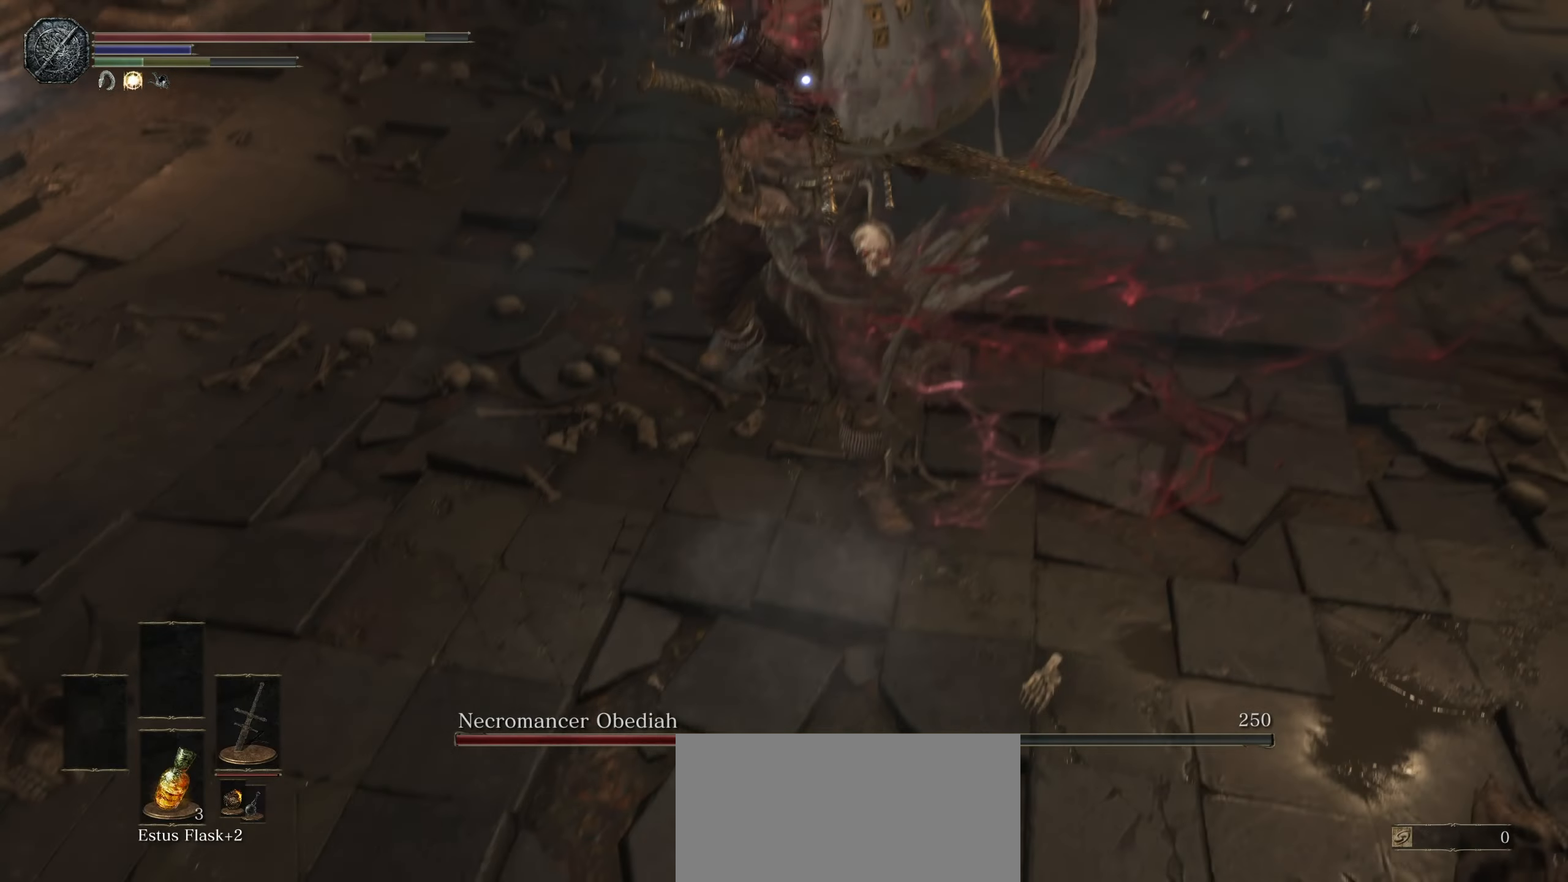
{"buttons": [], "left_stick": "center", "right_stick": "center", "events": [[317, "left_stick", "center"]]}
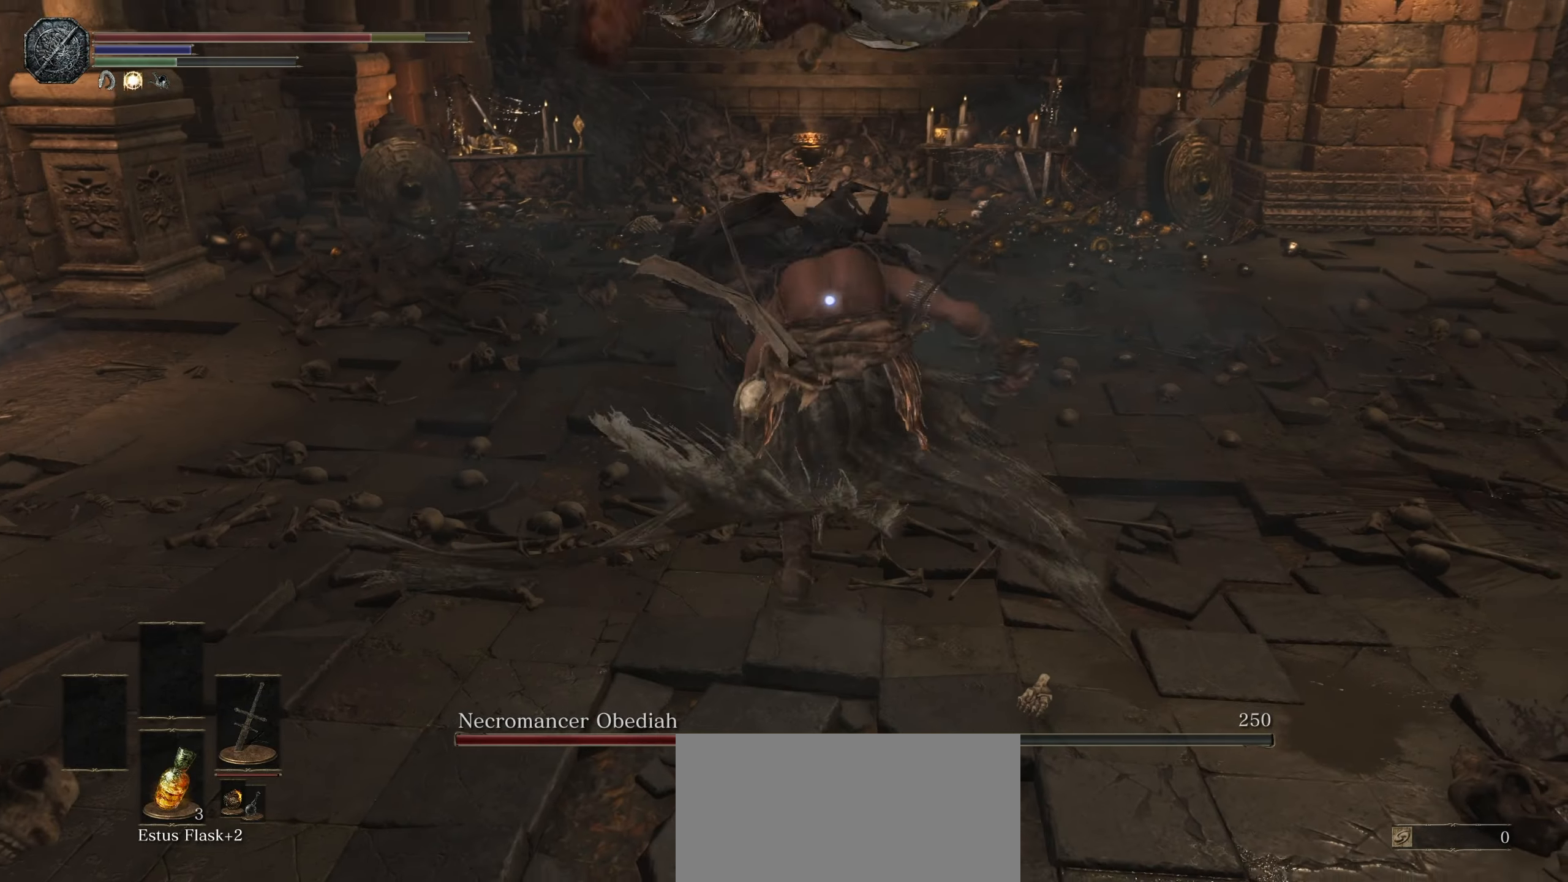
{"buttons": [], "left_stick": "up-right", "right_stick": "center"}
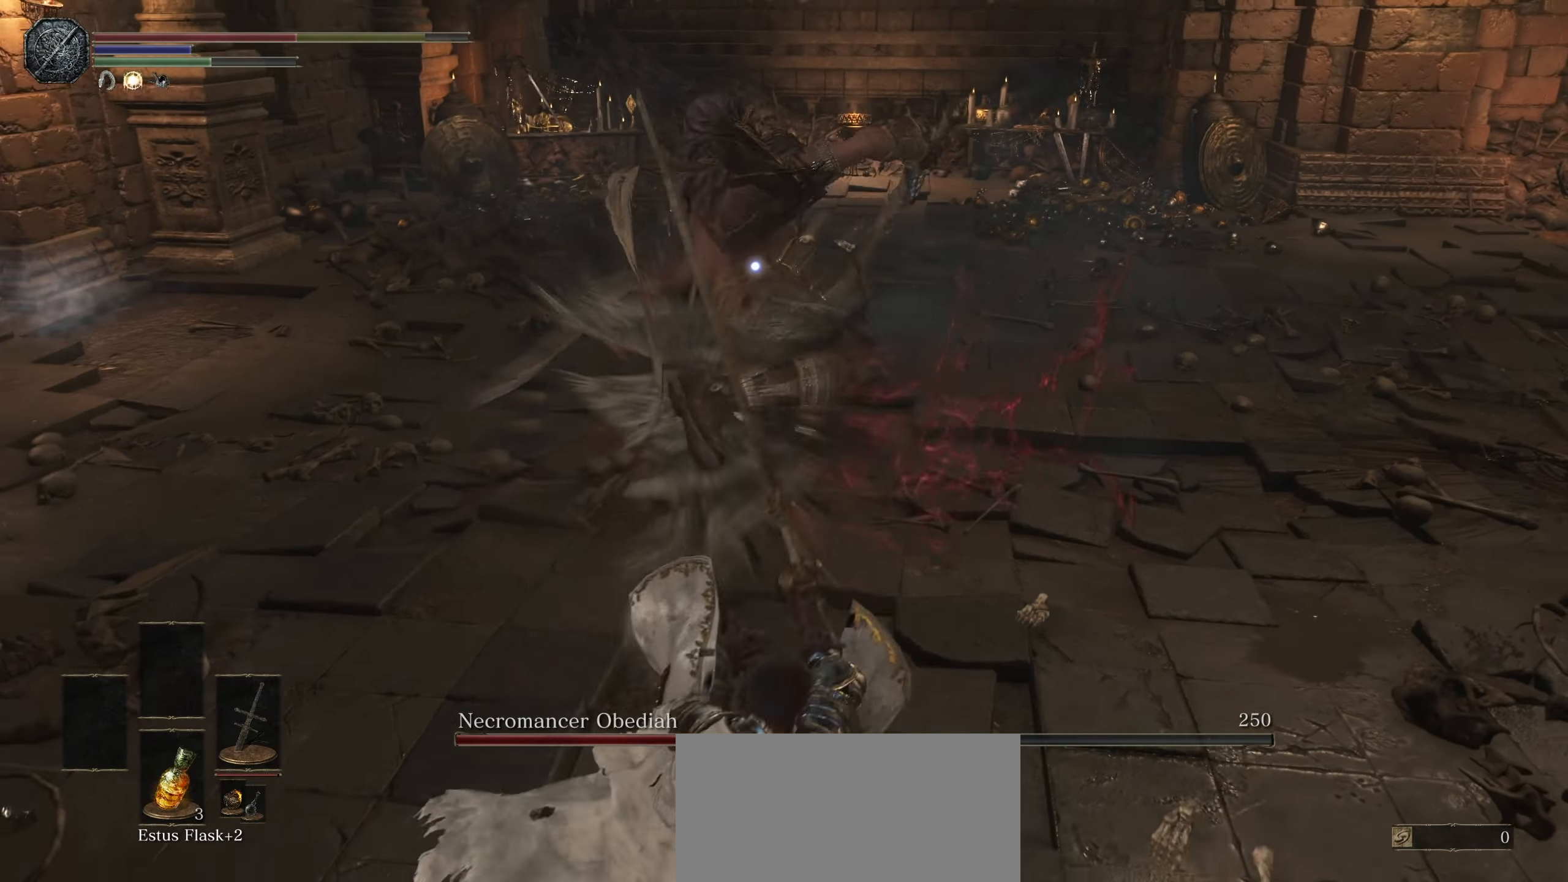
{"buttons": [], "left_stick": "up-right", "right_stick": "center"}
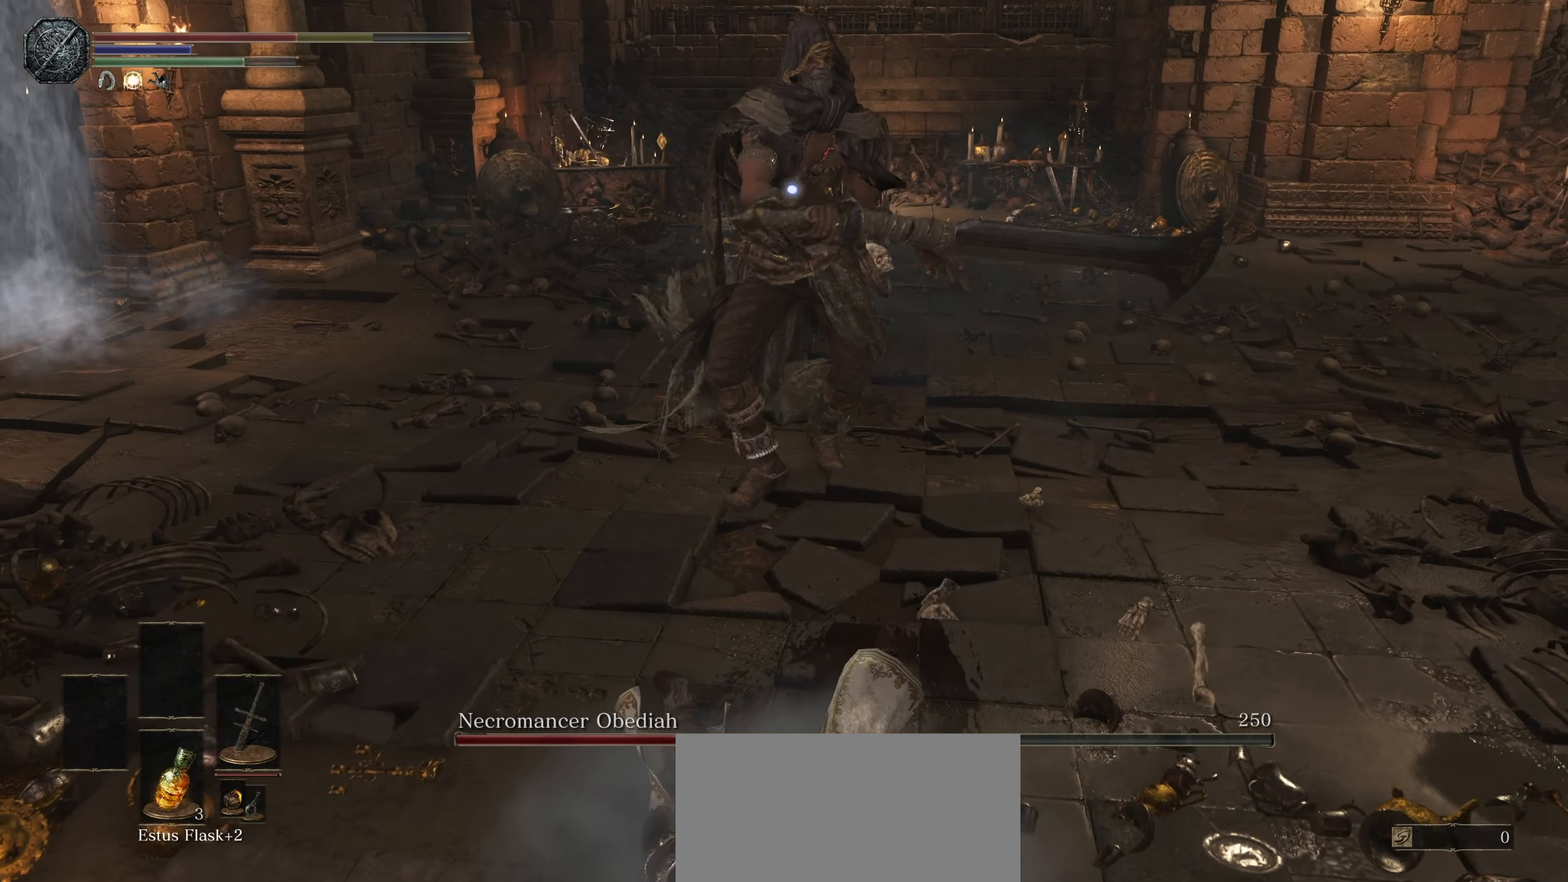
{"buttons": [], "left_stick": "up-right", "right_stick": "center", "events": [[117, "CIRCLE", "down"], [217, "CIRCLE", "up"], [367, "left_stick", "up"], [467, "left_stick", "up-right"]]}
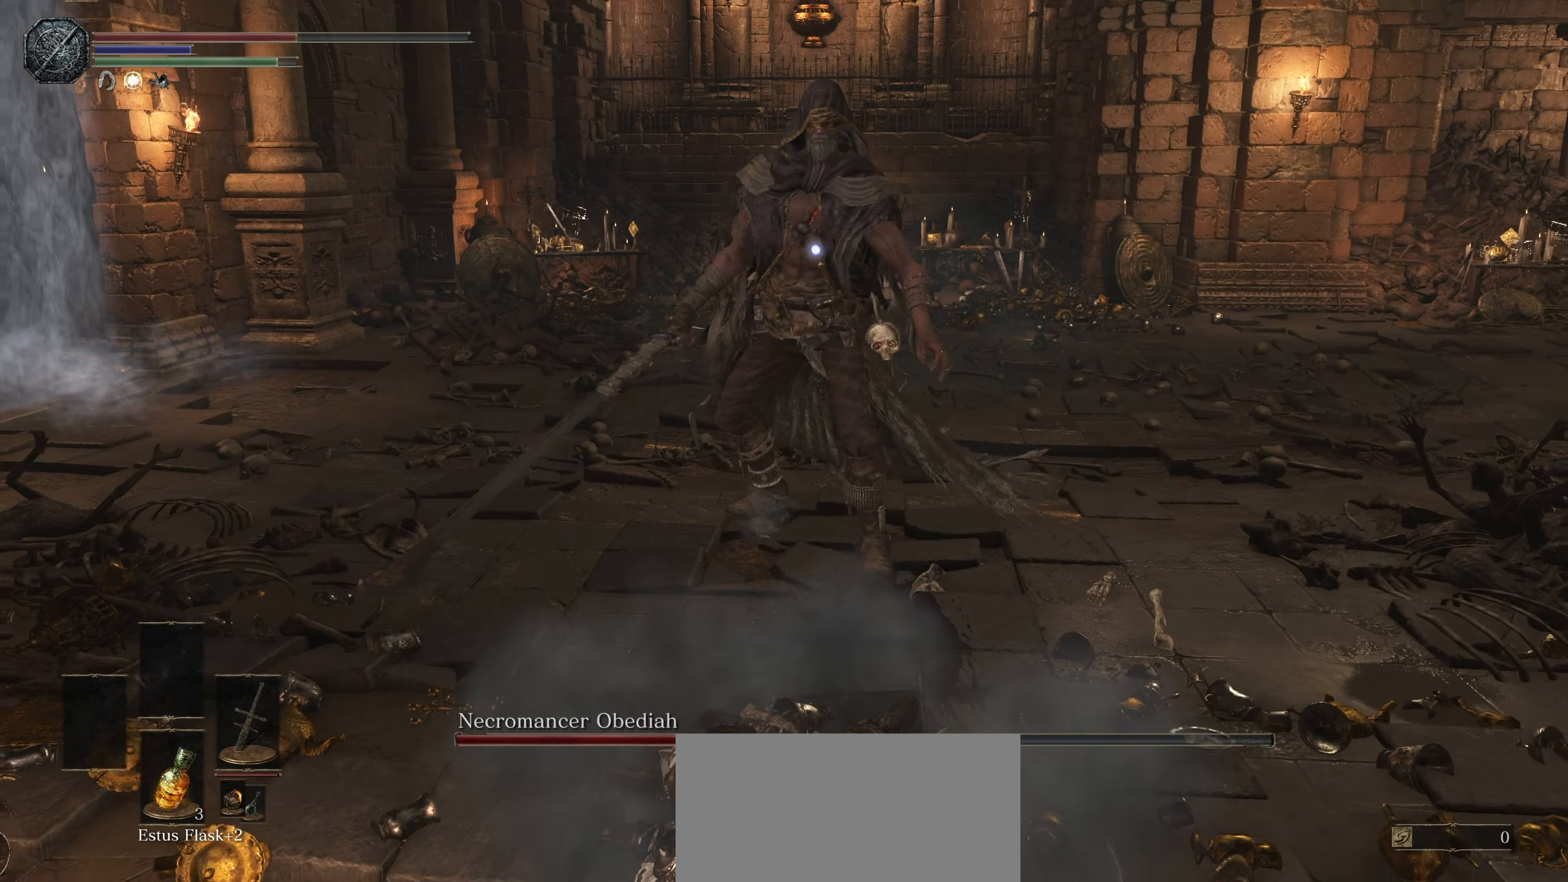
{"buttons": [], "left_stick": "up-right", "right_stick": "center"}
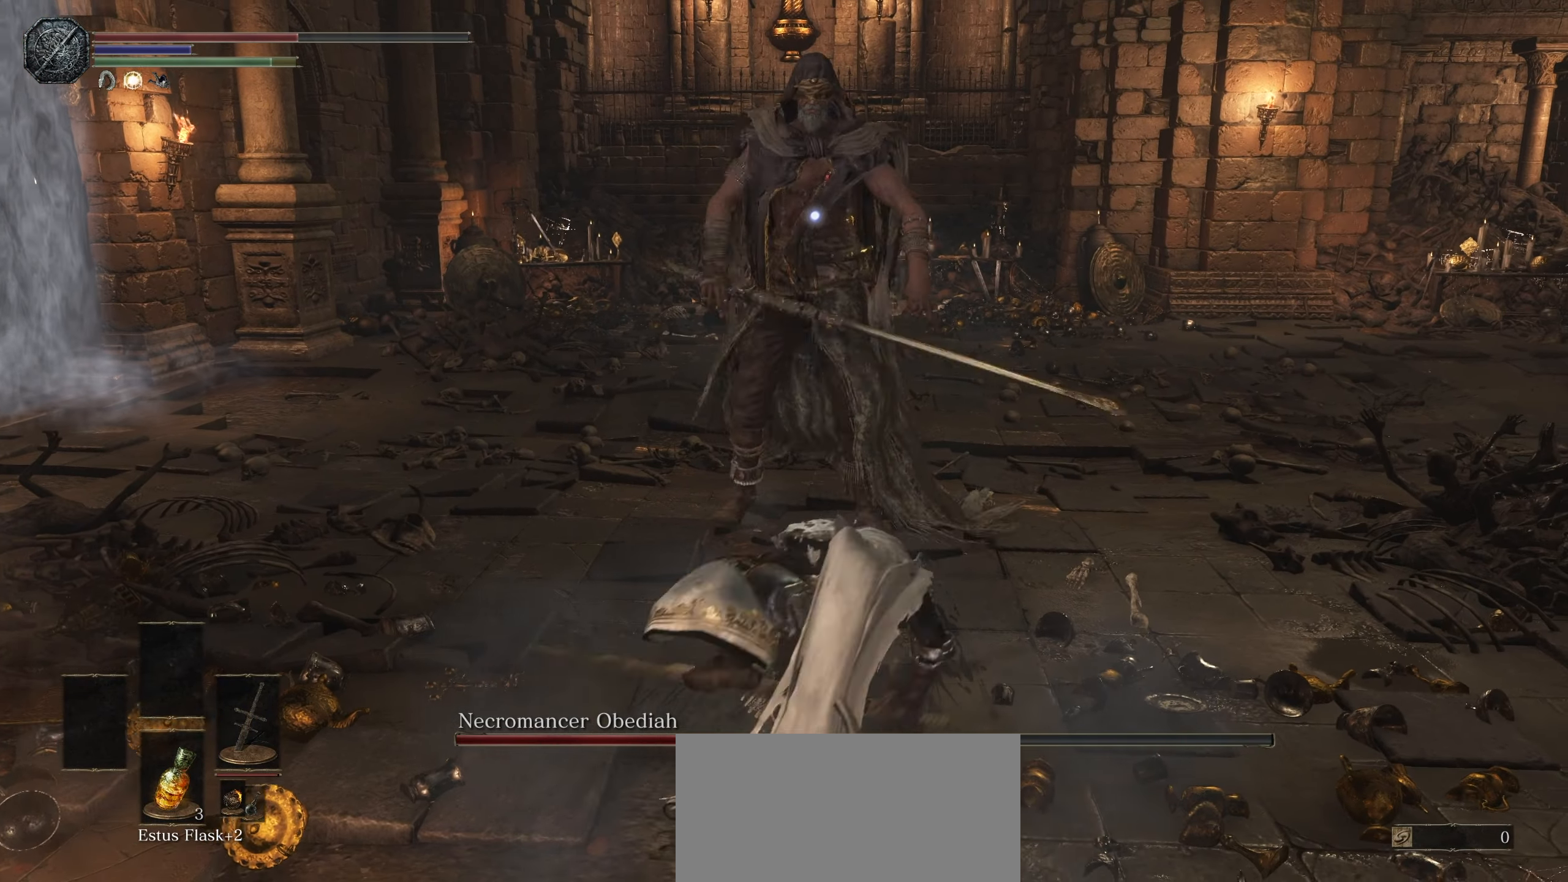
{"buttons": ["CIRCLE"], "left_stick": "up-right", "right_stick": "center"}
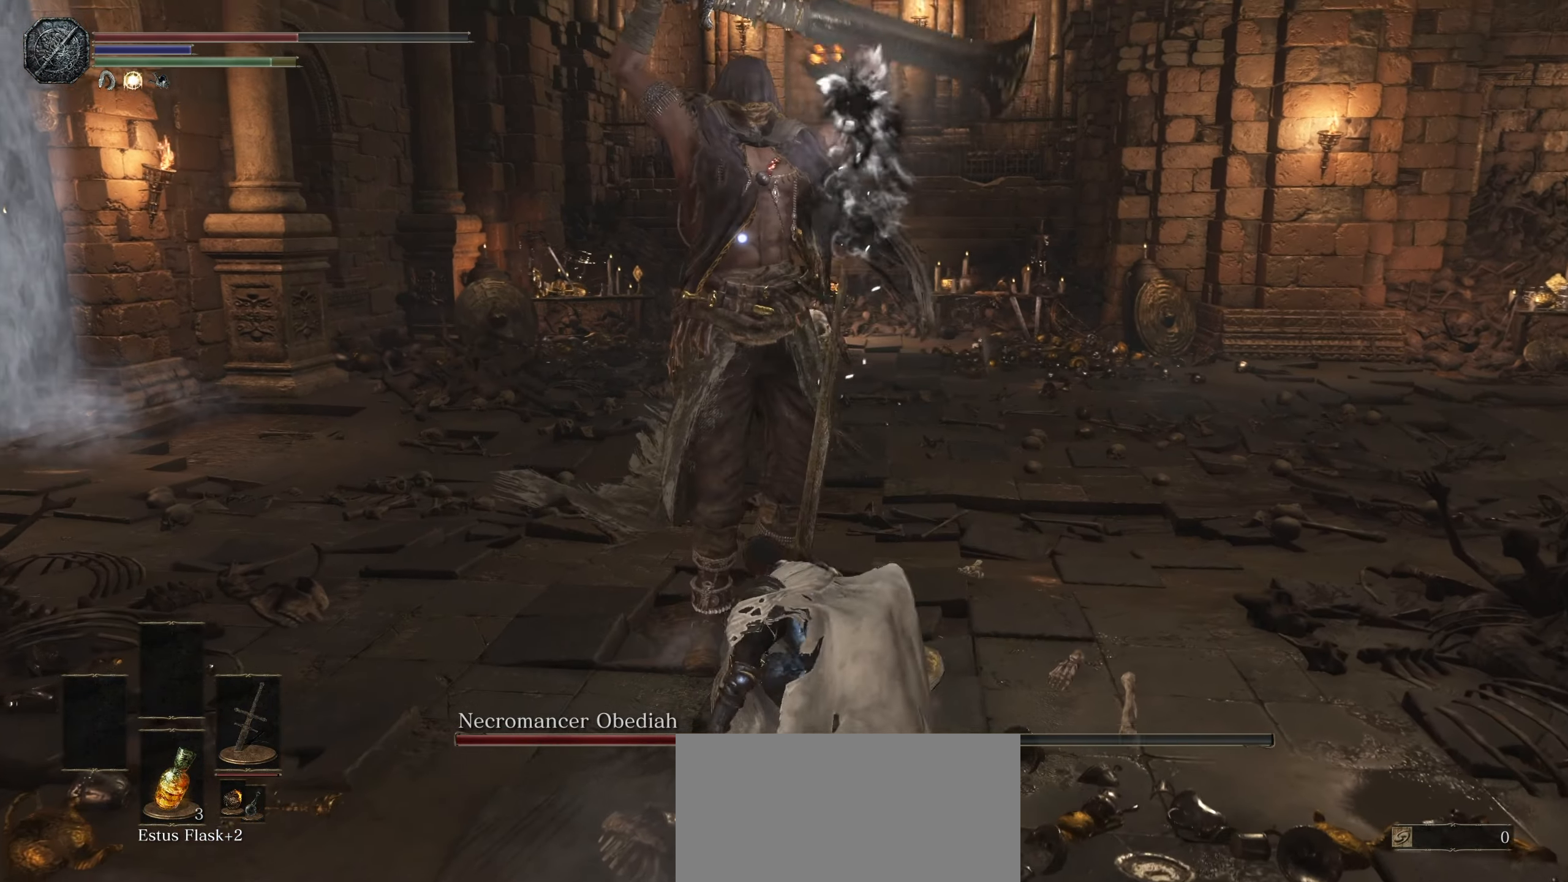
{"buttons": ["CIRCLE"], "left_stick": "up-right", "right_stick": "center", "events": [[17, "CIRCLE", "up"], [484, "CIRCLE", "down"]]}
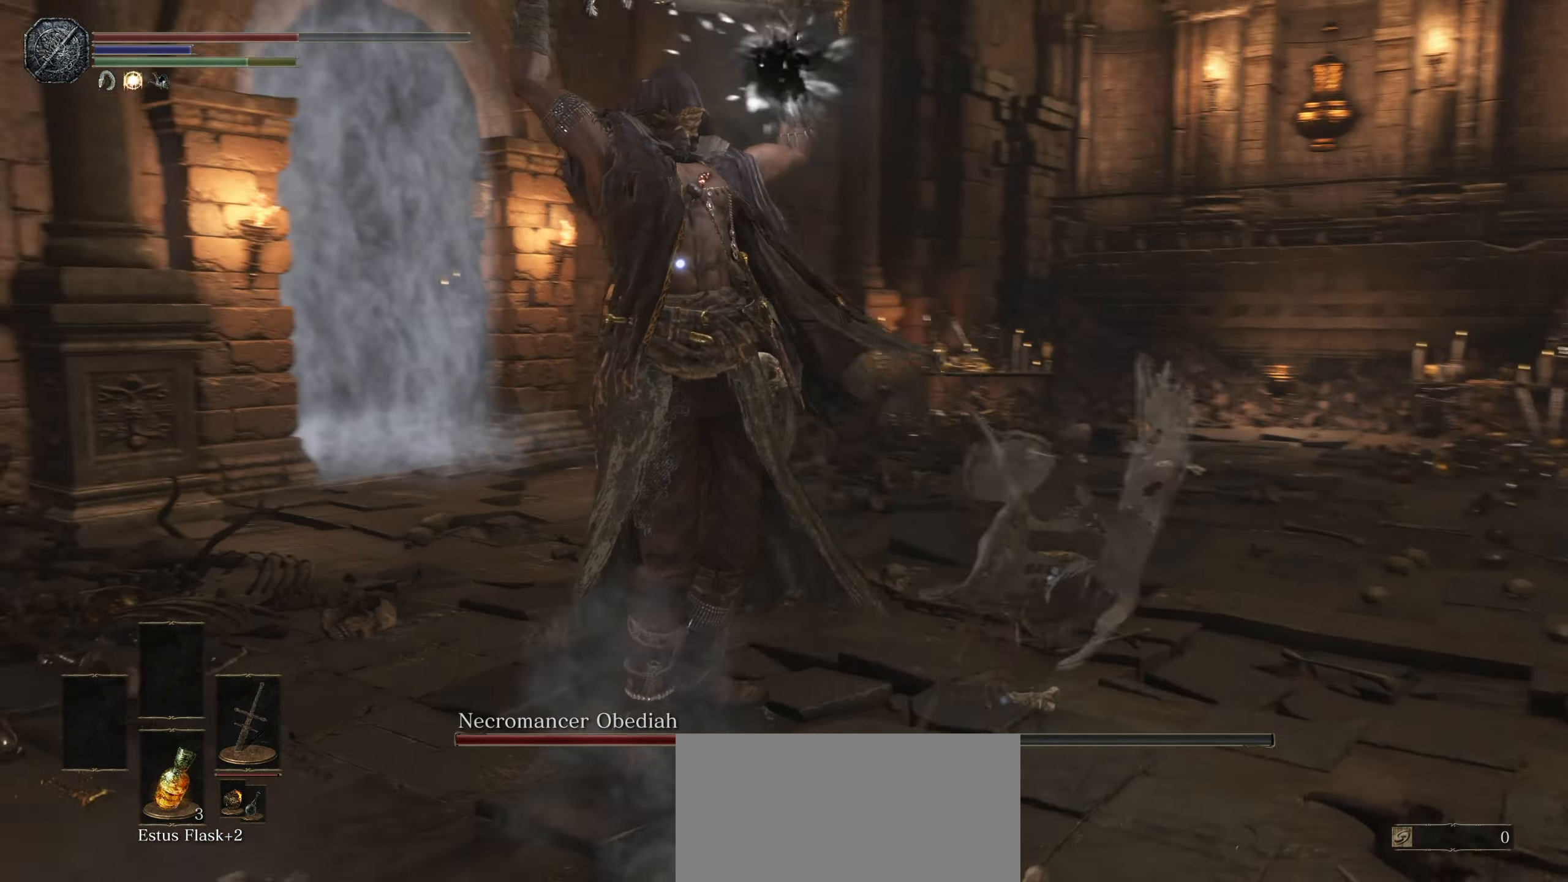
{"buttons": [], "left_stick": "up-right", "right_stick": "center"}
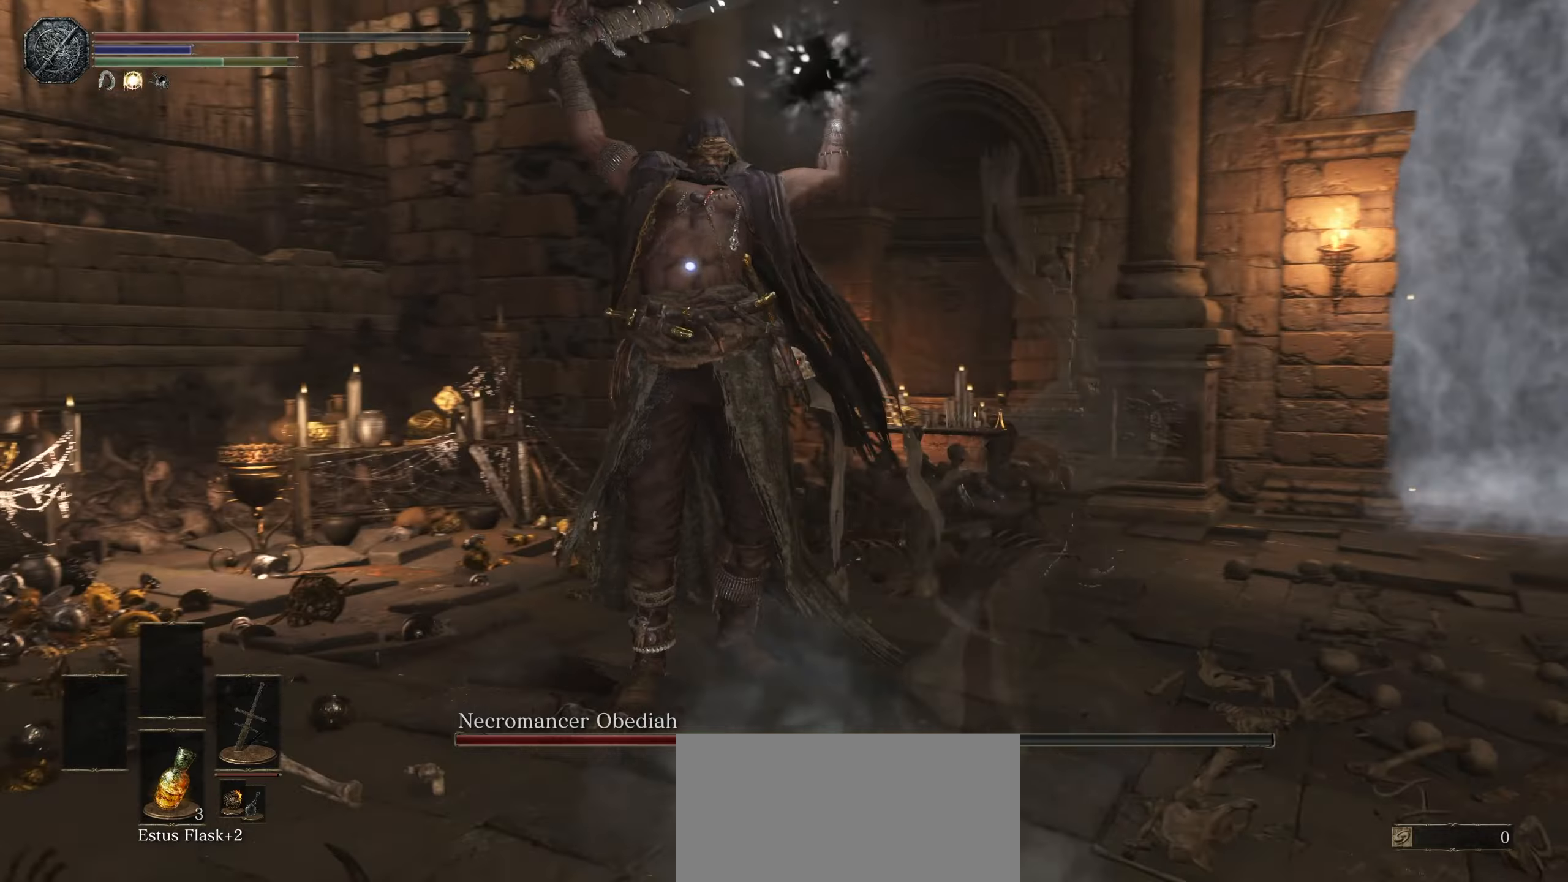
{"buttons": [], "left_stick": "up-right", "right_stick": "center"}
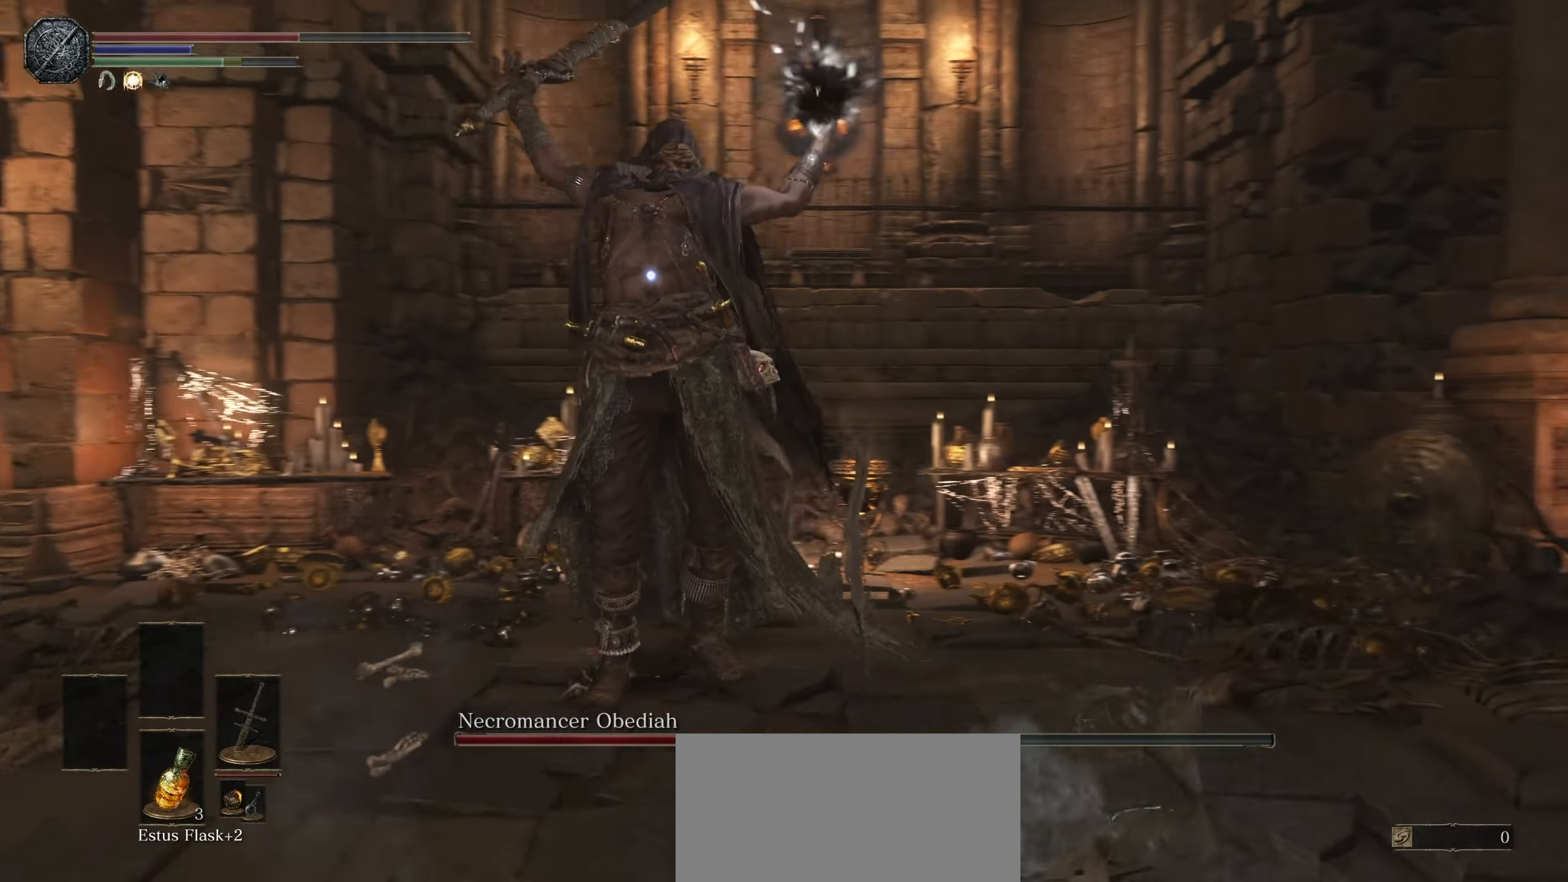
{"buttons": [], "left_stick": "up-right", "right_stick": "center", "events": []}
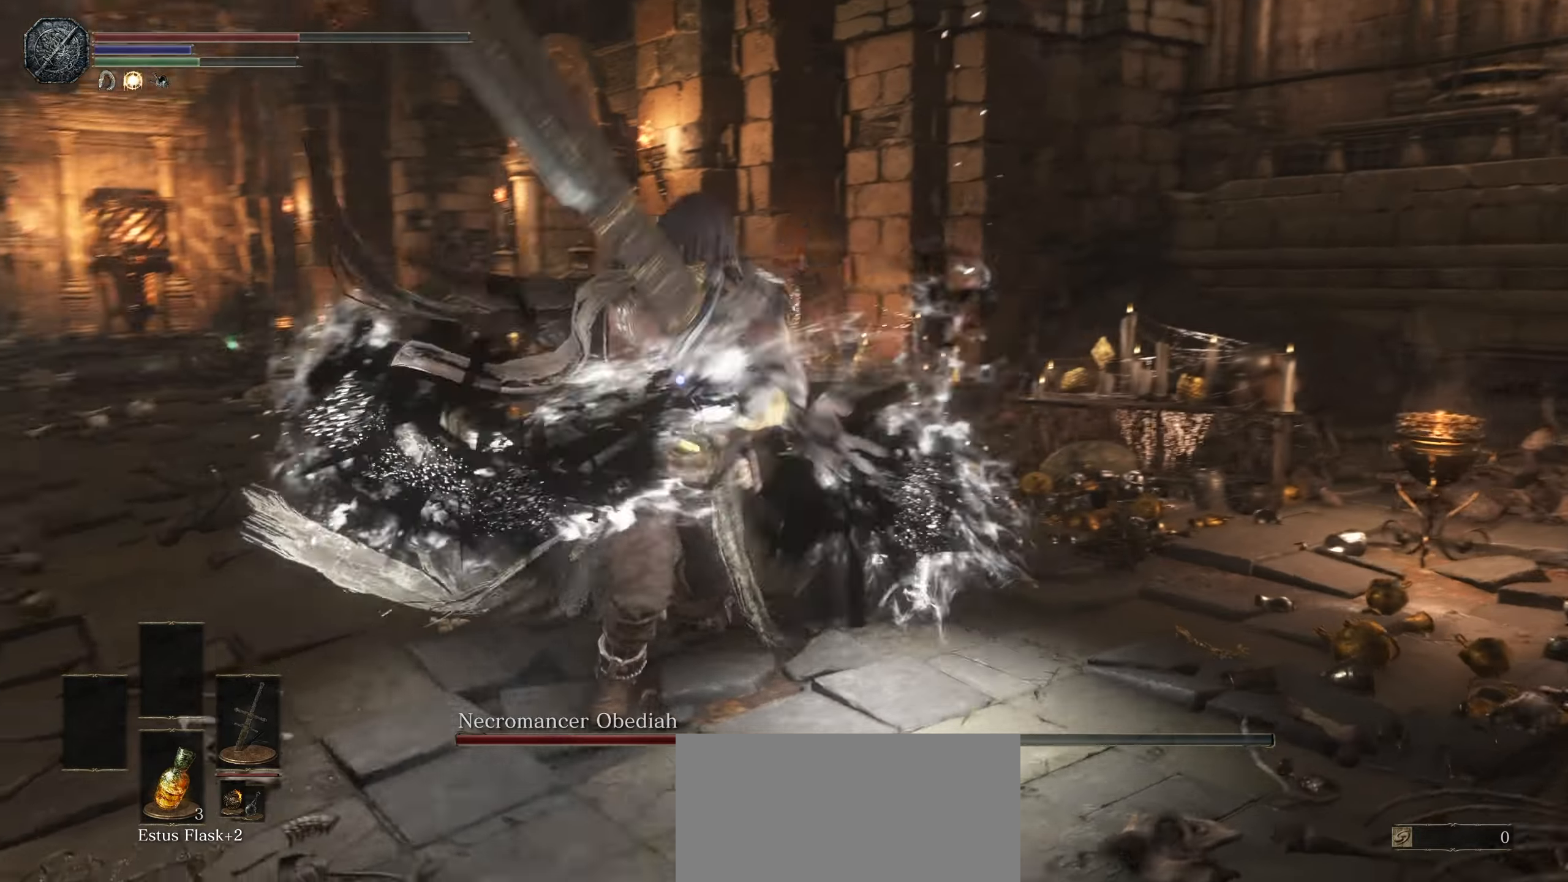
{"buttons": [], "left_stick": "up", "right_stick": "center", "events": [[50, "left_stick", "up"], [300, "R1", "down"], [416, "R1", "up"]]}
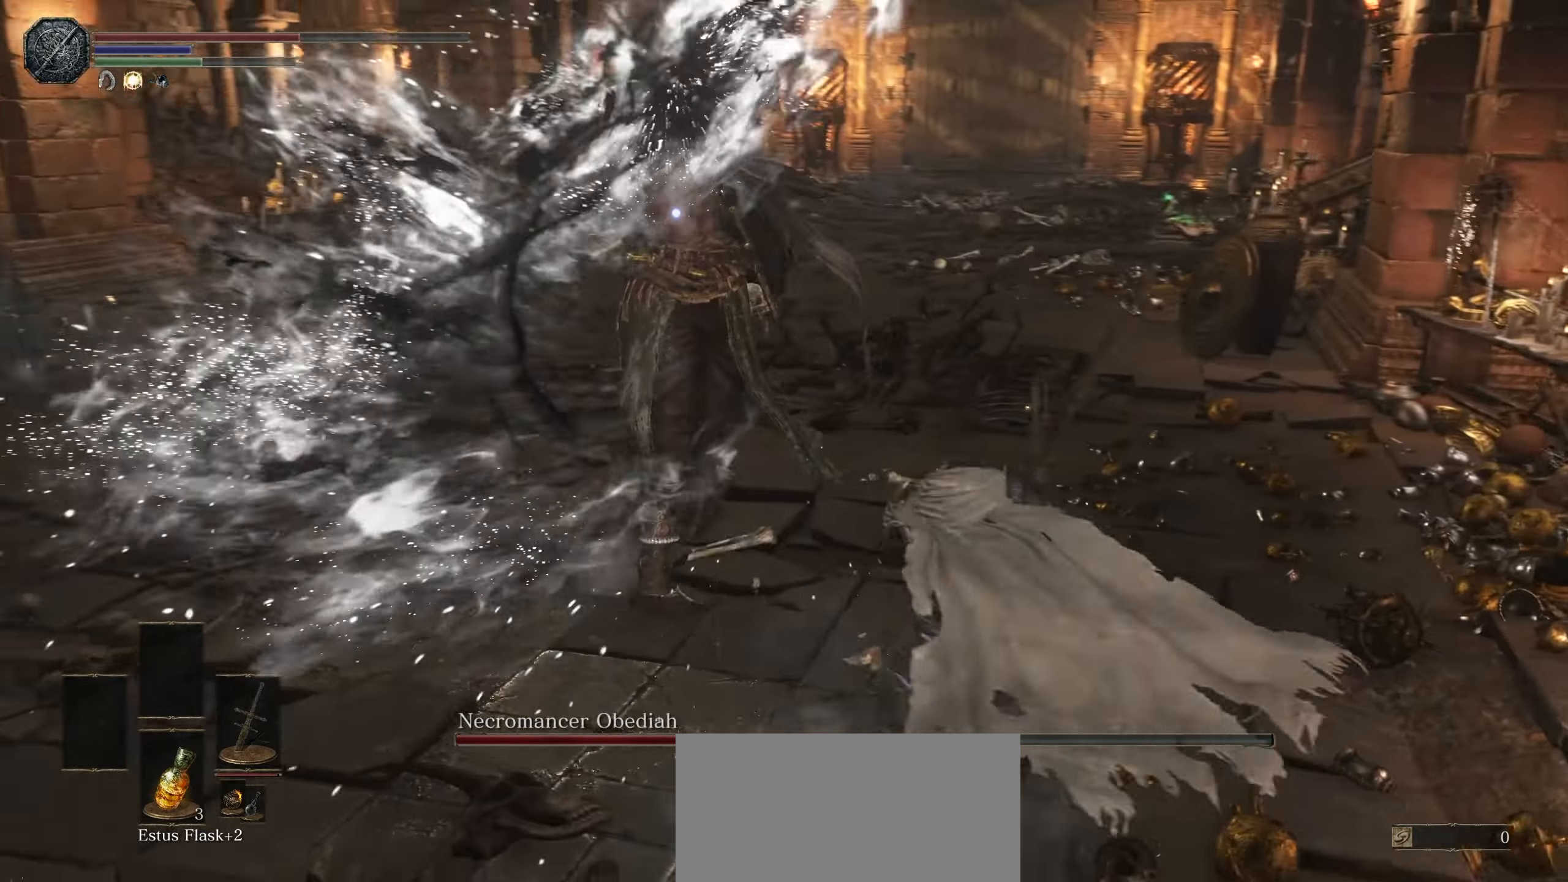
{"buttons": [], "left_stick": "up", "right_stick": "center", "events": []}
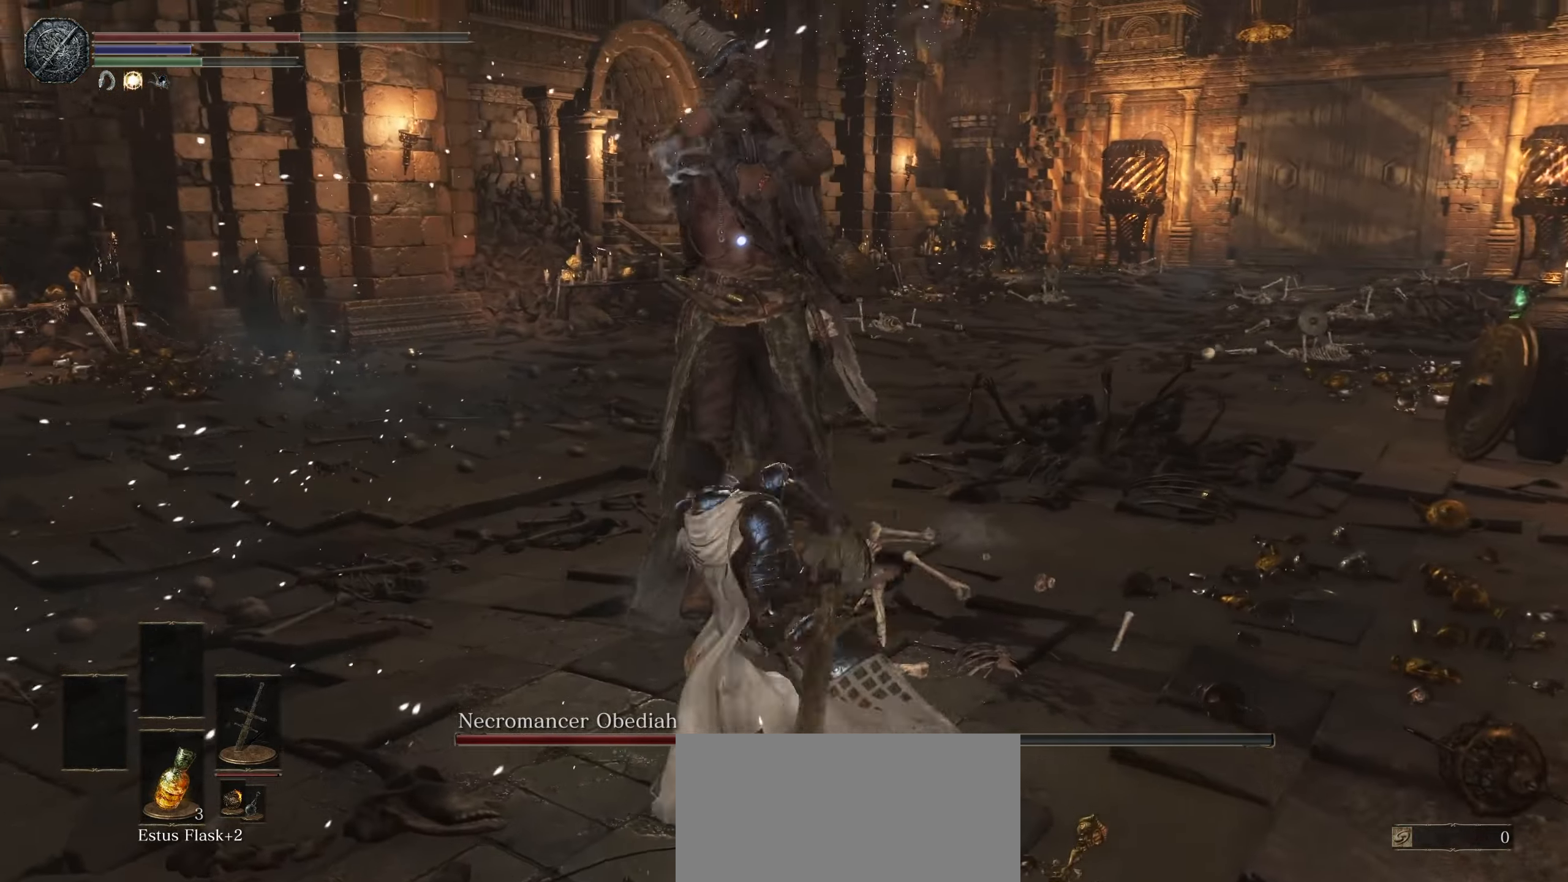
{"buttons": [], "left_stick": "up", "right_stick": "center", "events": []}
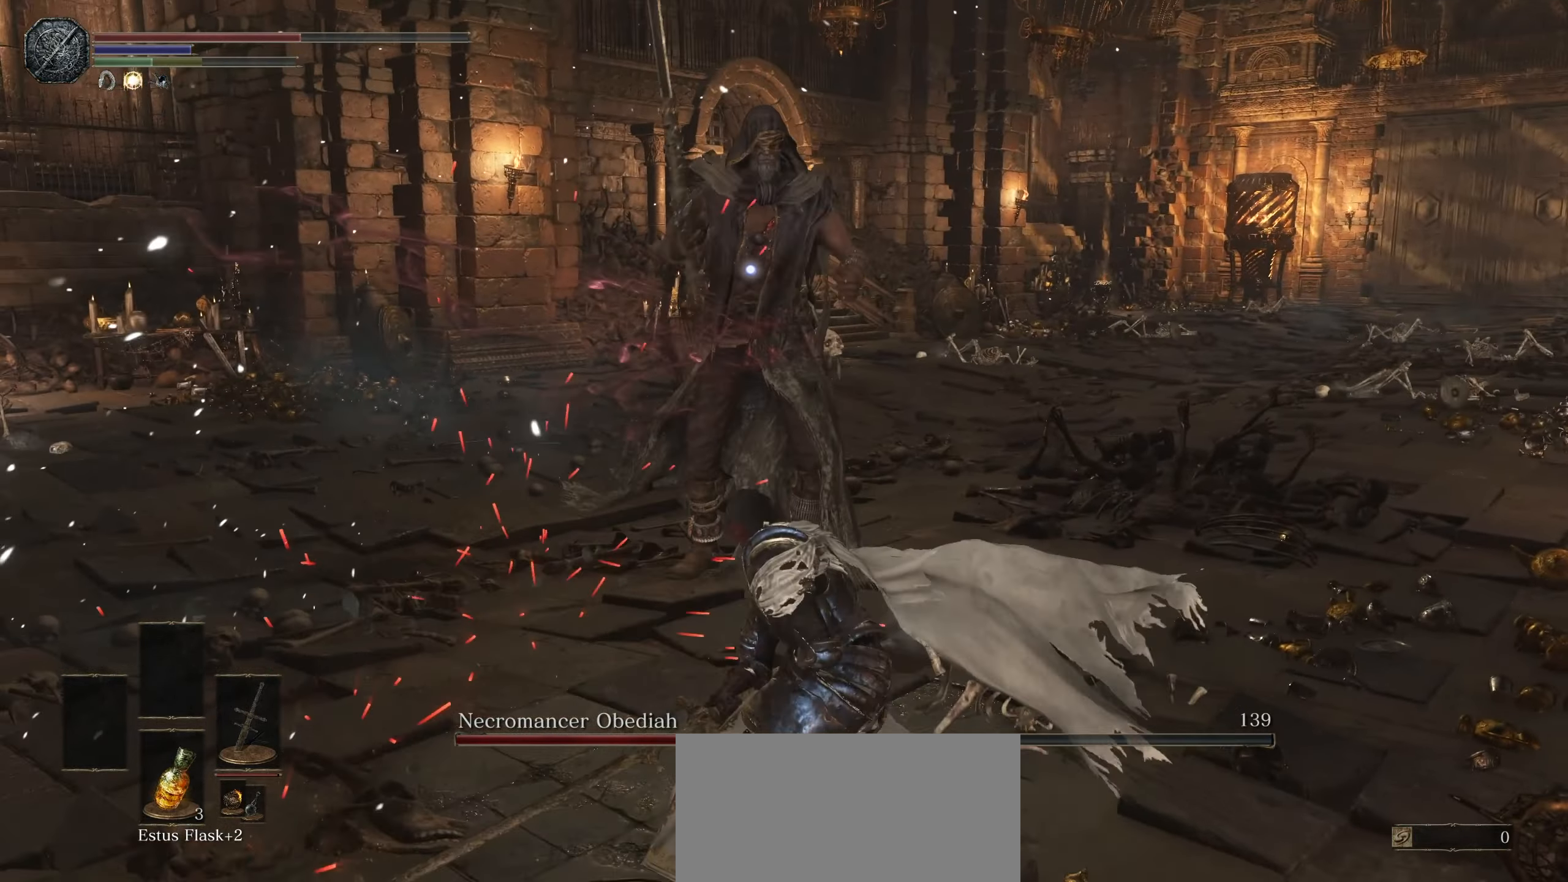
{"buttons": [], "left_stick": "up-right", "right_stick": "center"}
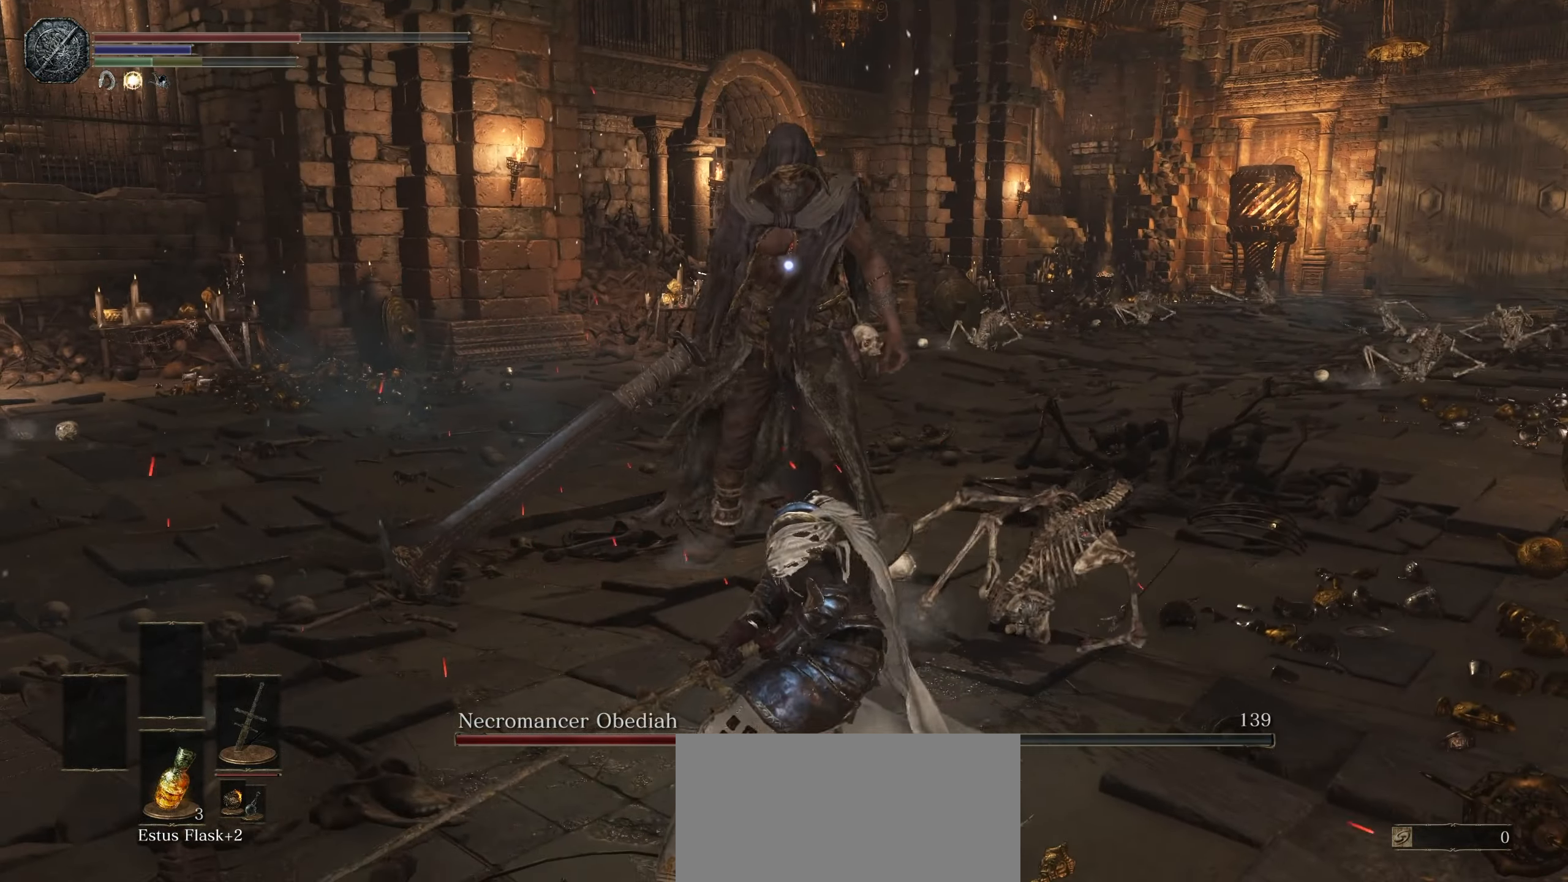
{"buttons": [], "left_stick": "up-right", "right_stick": "center", "events": [[350, "left_stick", "up"], [466, "left_stick", "up-right"]]}
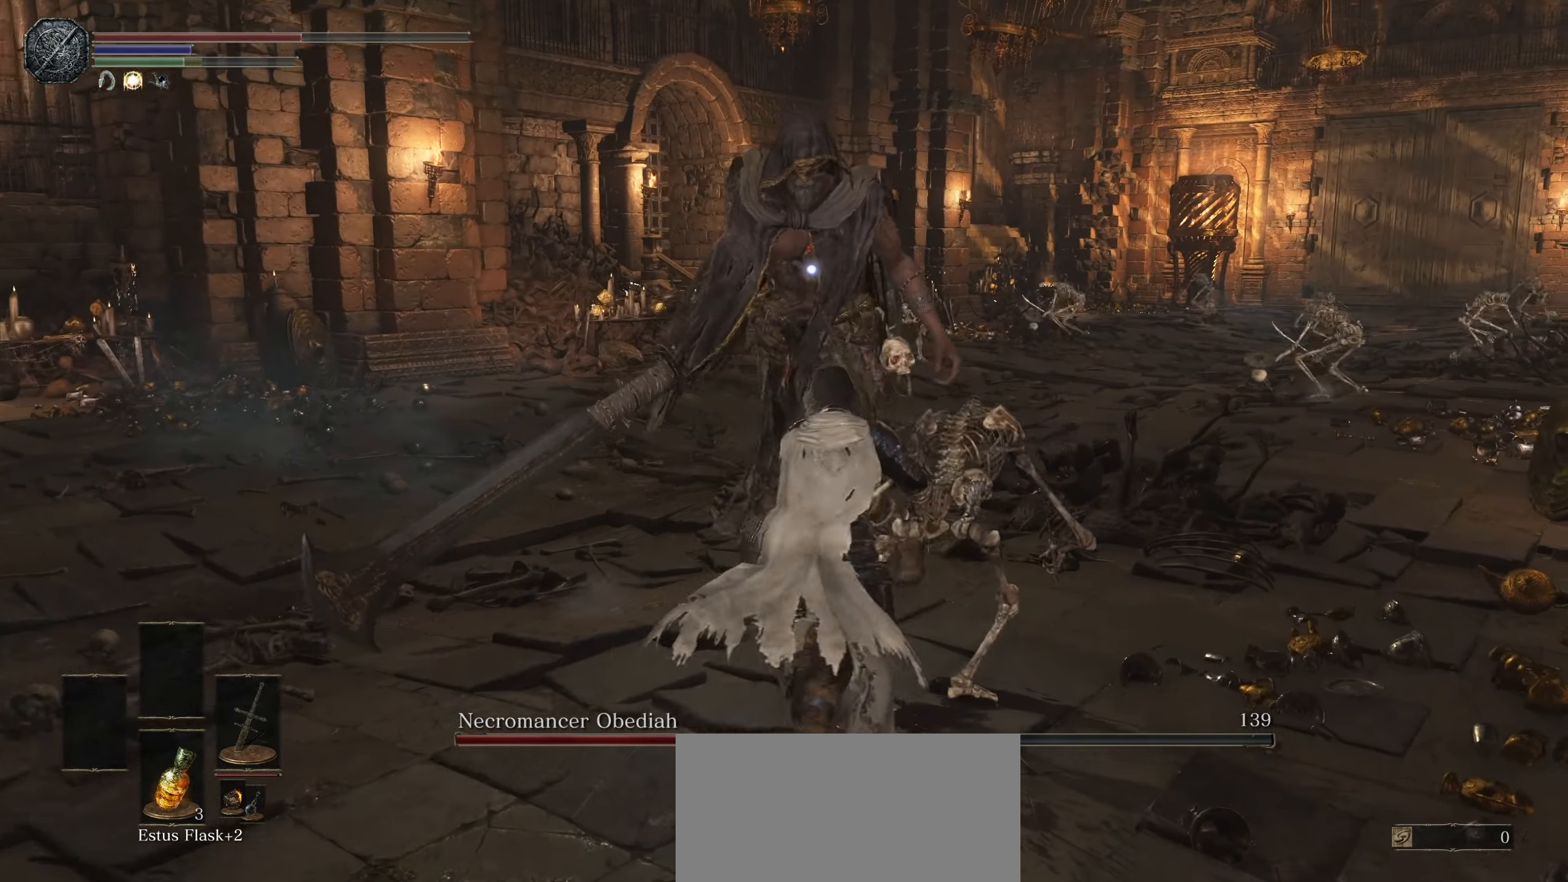
{"buttons": ["R1"], "left_stick": "right", "right_stick": "center"}
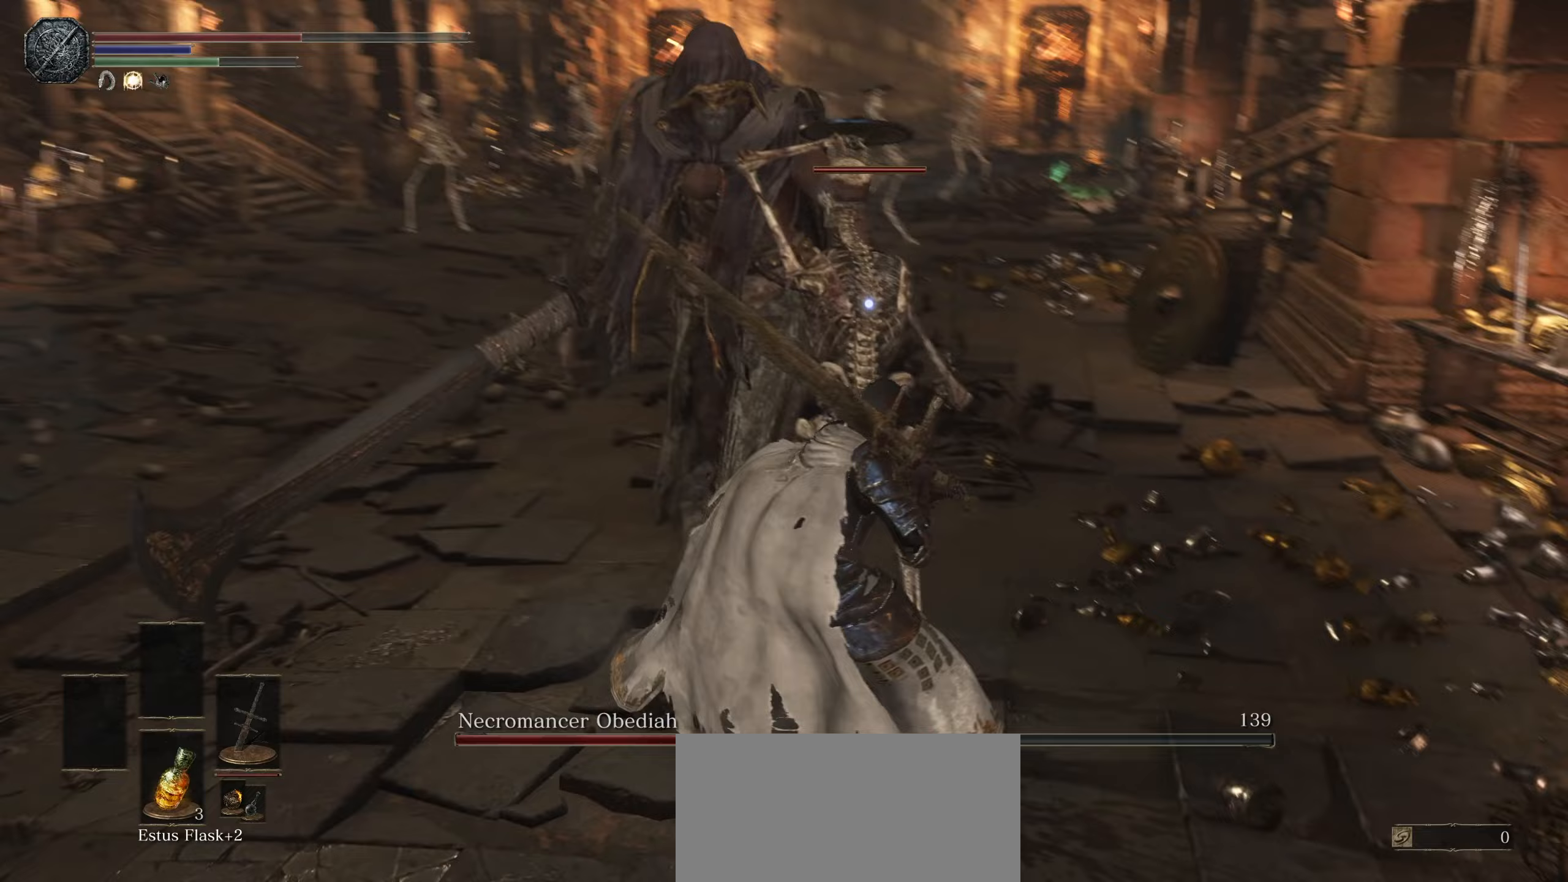
{"buttons": [], "left_stick": "up", "right_stick": "center", "events": [[33, "left_stick", "up-right"], [83, "R1", "up"], [150, "left_stick", "up"]]}